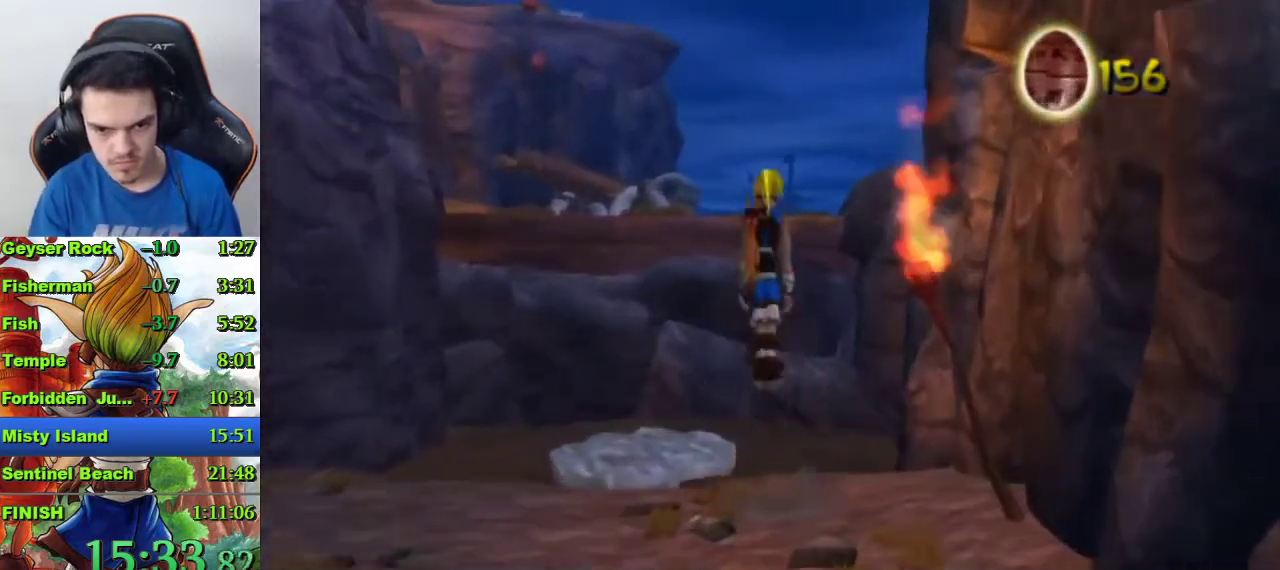
Gameplay with a controller (PlayStation layout); each line is a JSON object with the inputs held at the frame after it. "events" lists button and stick changes between this image and that frame as [ms after this image, input, new state], when the widget could be followed in between.
{"buttons": ["CIRCLE"], "left_stick": "up", "right_stick": "center", "events": [[100, "CROSS", "up"], [500, "CIRCLE", "down"]]}
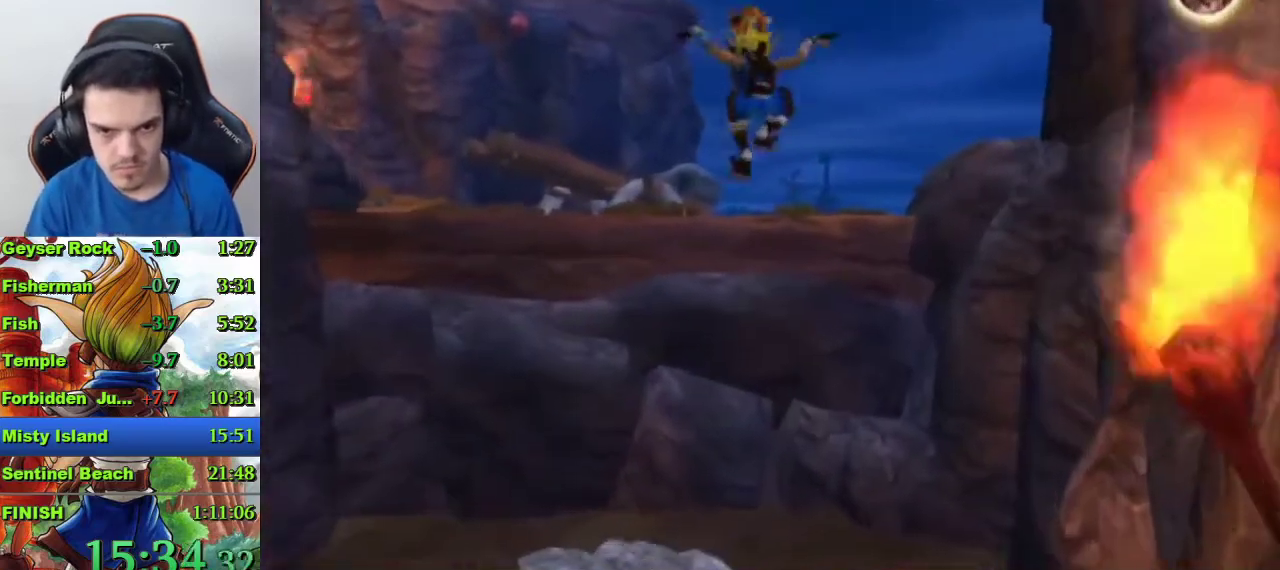
{"buttons": [], "left_stick": "up", "right_stick": "center", "events": [[333, "CIRCLE", "up"]]}
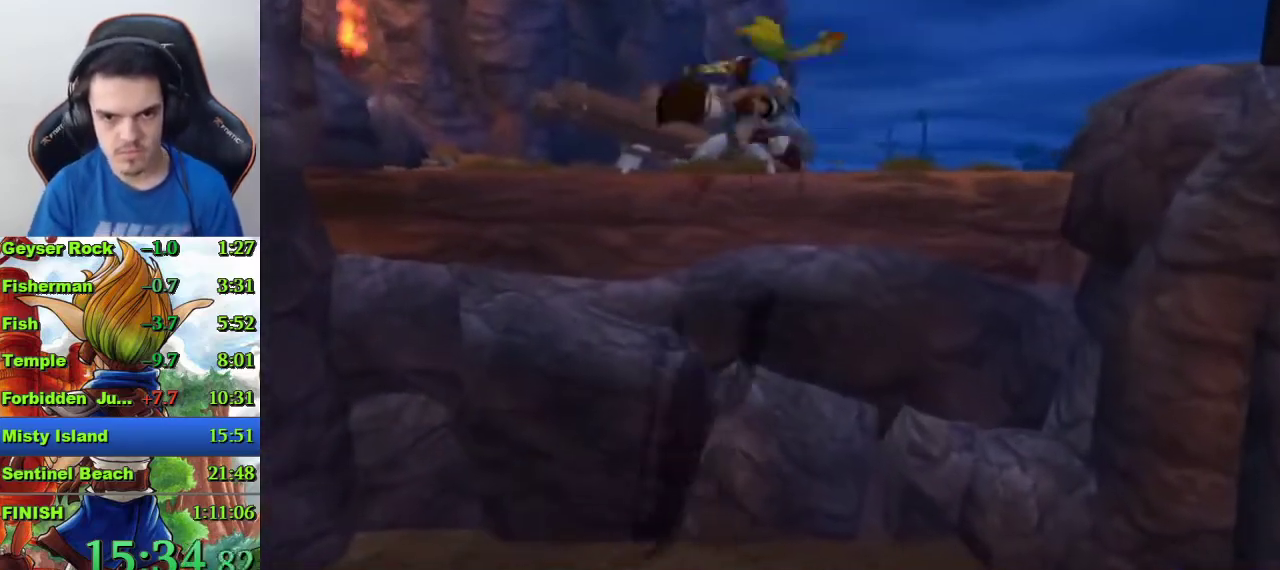
{"buttons": [], "left_stick": "up", "right_stick": "center", "events": [[233, "CROSS", "down"], [467, "CROSS", "up"]]}
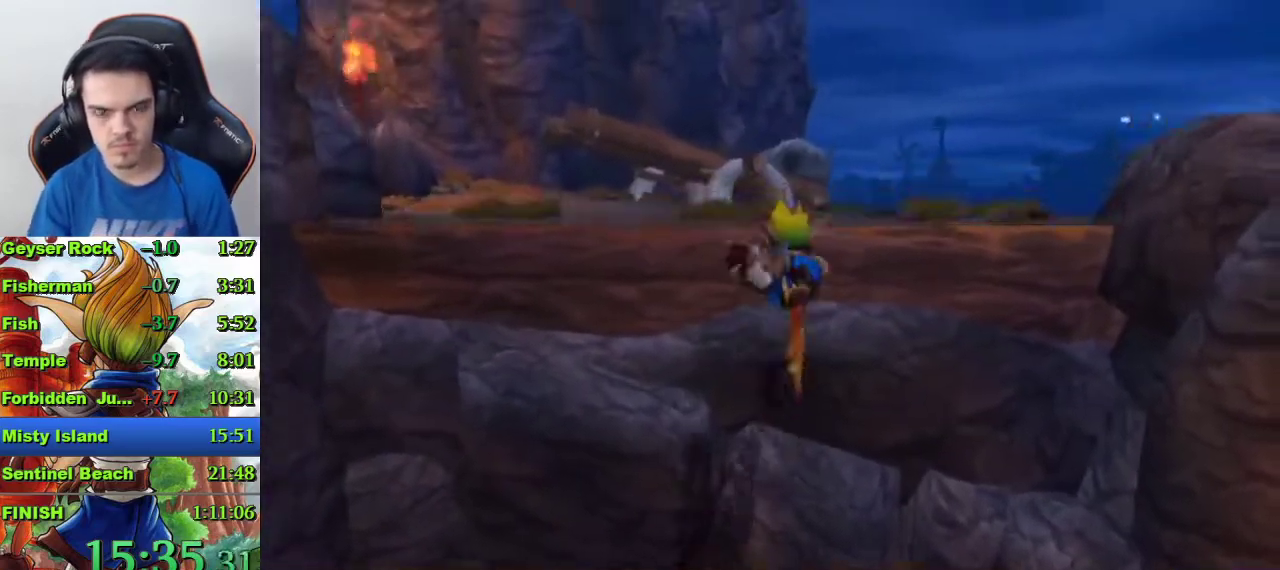
{"buttons": [], "left_stick": "up", "right_stick": "center", "events": []}
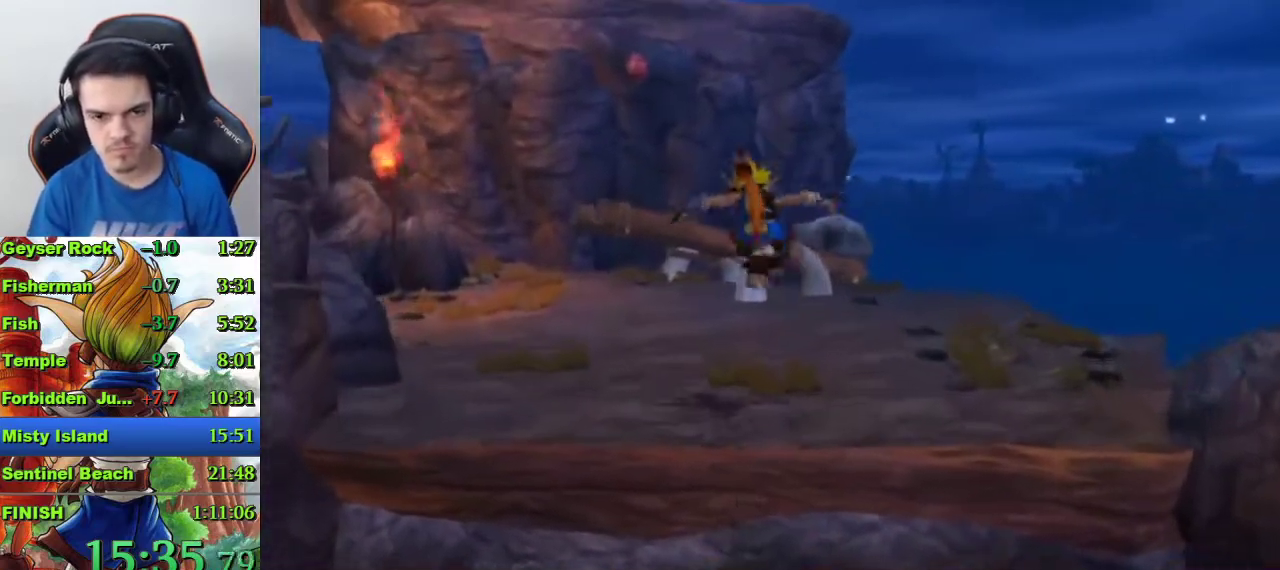
{"buttons": ["CROSS"], "left_stick": "up", "right_stick": "center", "events": [[267, "SQUARE", "down"], [433, "SQUARE", "up"], [467, "CROSS", "down"]]}
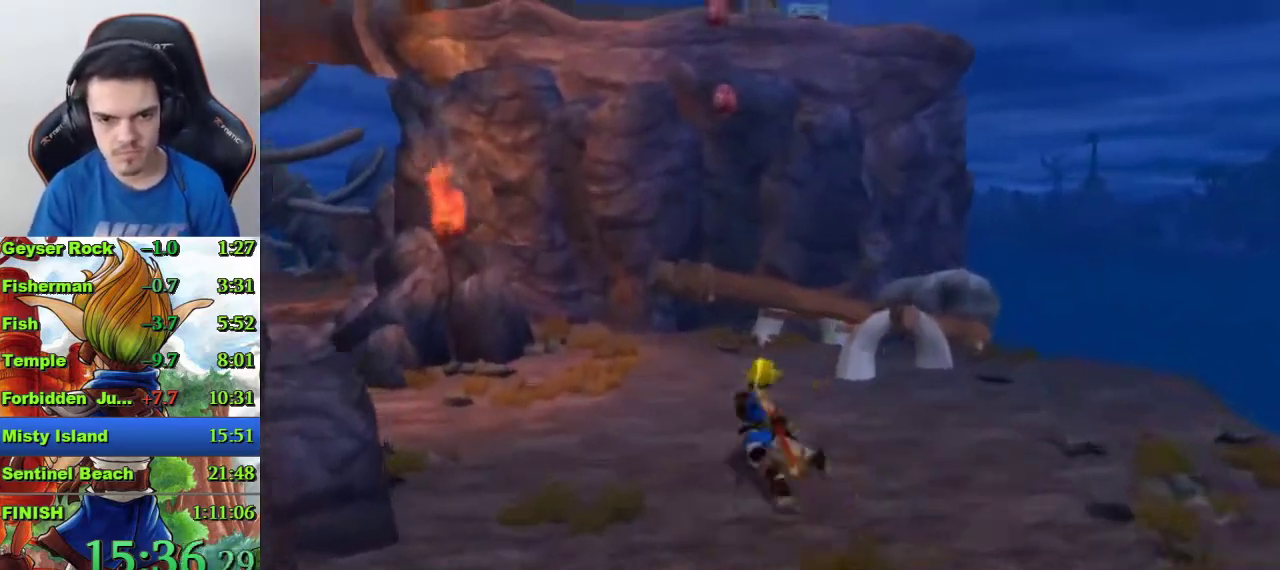
{"buttons": ["CROSS"], "left_stick": "up", "right_stick": "center", "events": [[167, "CROSS", "up"], [333, "SQUARE", "down"], [433, "SQUARE", "up"], [500, "CROSS", "down"]]}
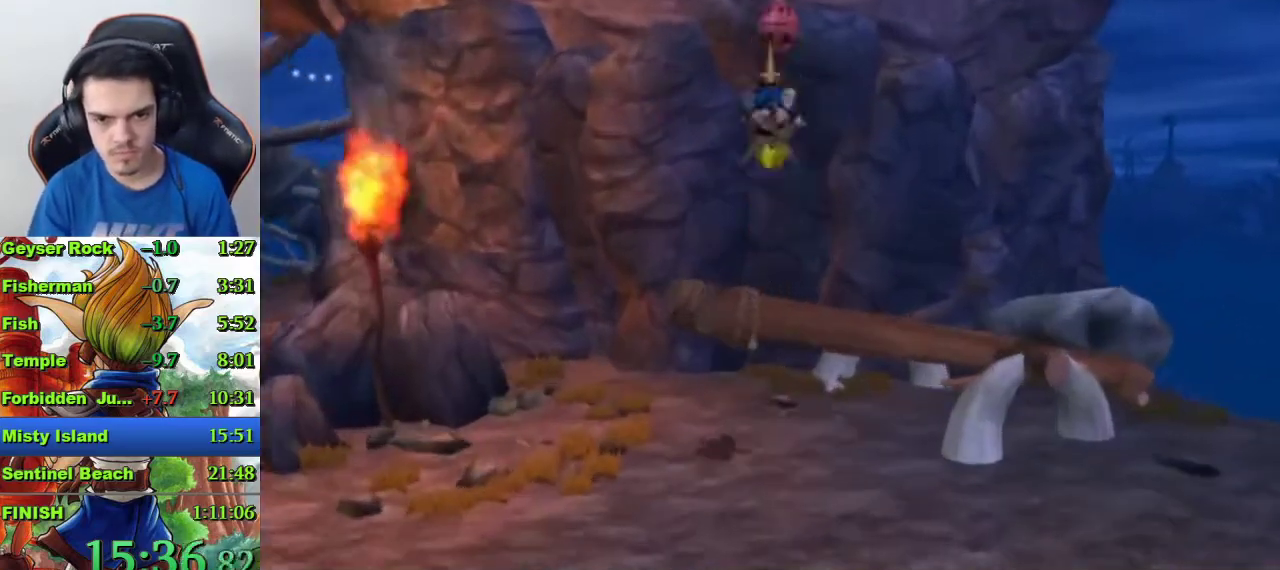
{"buttons": [], "left_stick": "up", "right_stick": "center", "events": [[67, "left_stick", "center"], [267, "left_stick", "up"], [500, "CROSS", "up"]]}
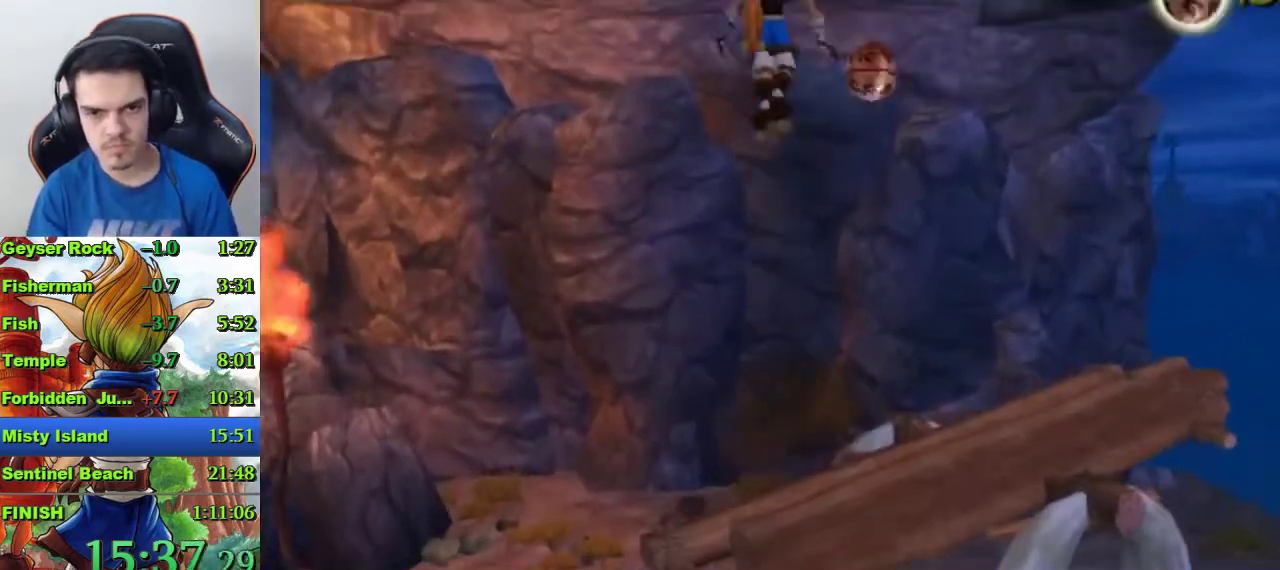
{"buttons": [], "left_stick": "up", "right_stick": "center", "events": [[100, "CIRCLE", "down"], [500, "CIRCLE", "up"]]}
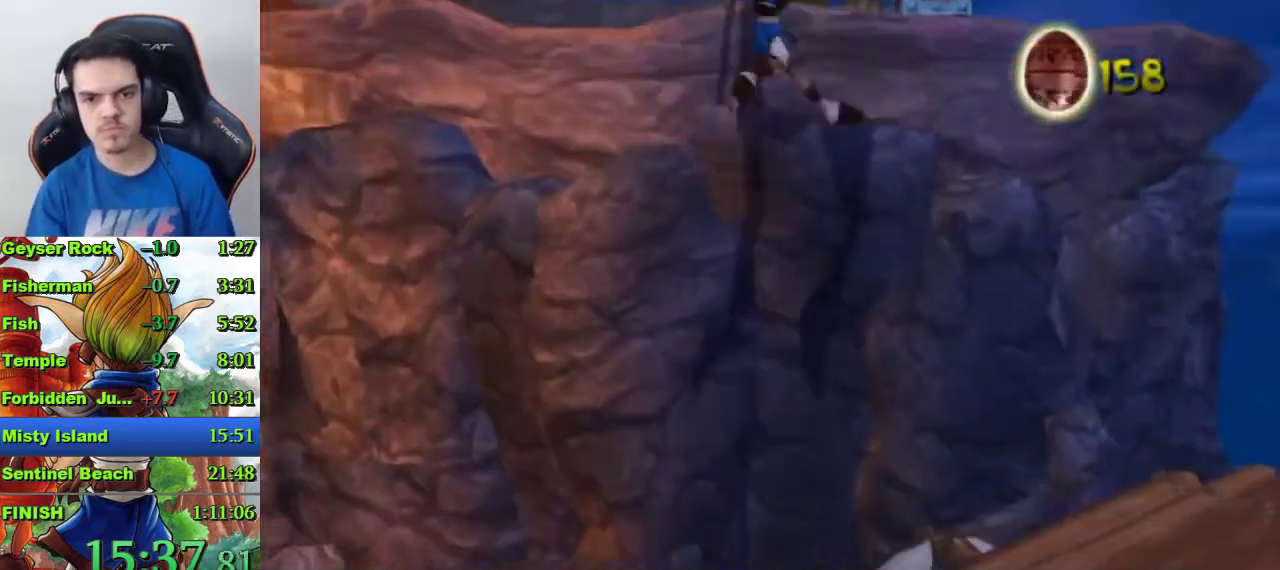
{"buttons": [], "left_stick": "up", "right_stick": "center", "events": [[167, "CROSS", "down"], [300, "CROSS", "up"]]}
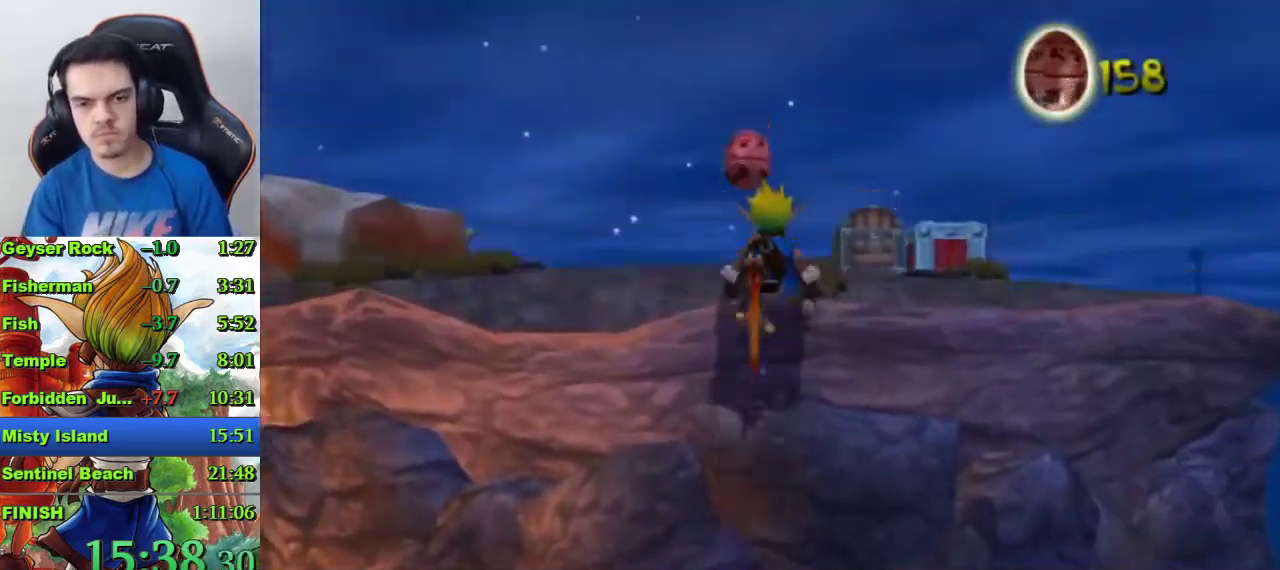
{"buttons": ["CROSS"], "left_stick": "up-right", "right_stick": "center", "events": [[333, "left_stick", "up-right"], [367, "CROSS", "down"]]}
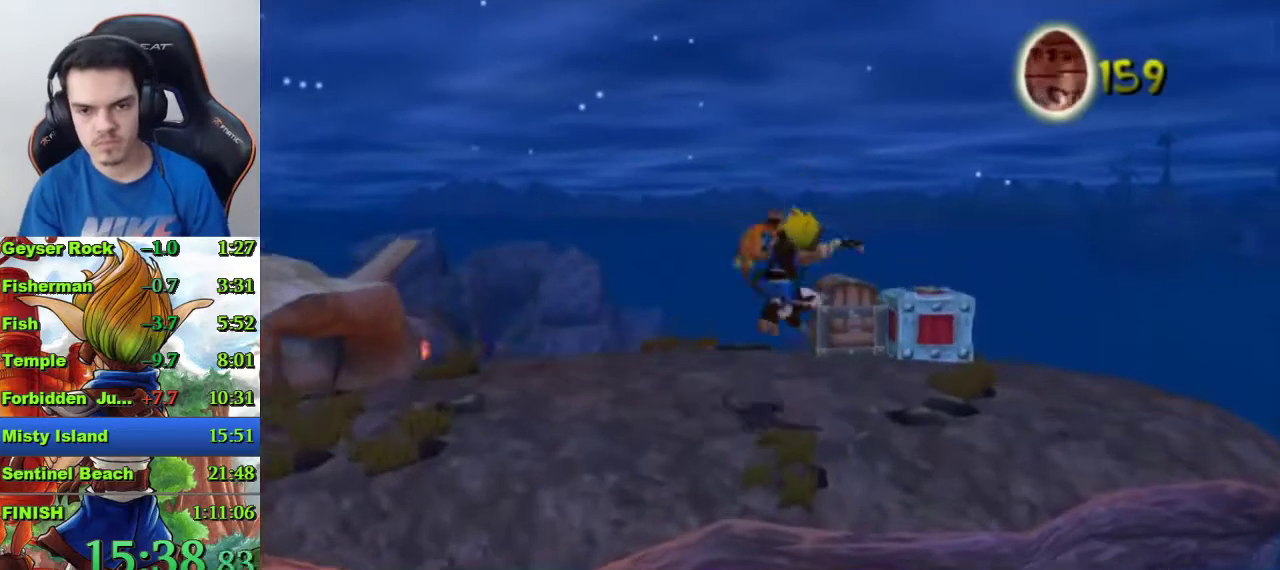
{"buttons": [], "left_stick": "up", "right_stick": "center", "events": [[33, "CROSS", "up"], [300, "SQUARE", "down"], [400, "SQUARE", "up"], [433, "left_stick", "up"]]}
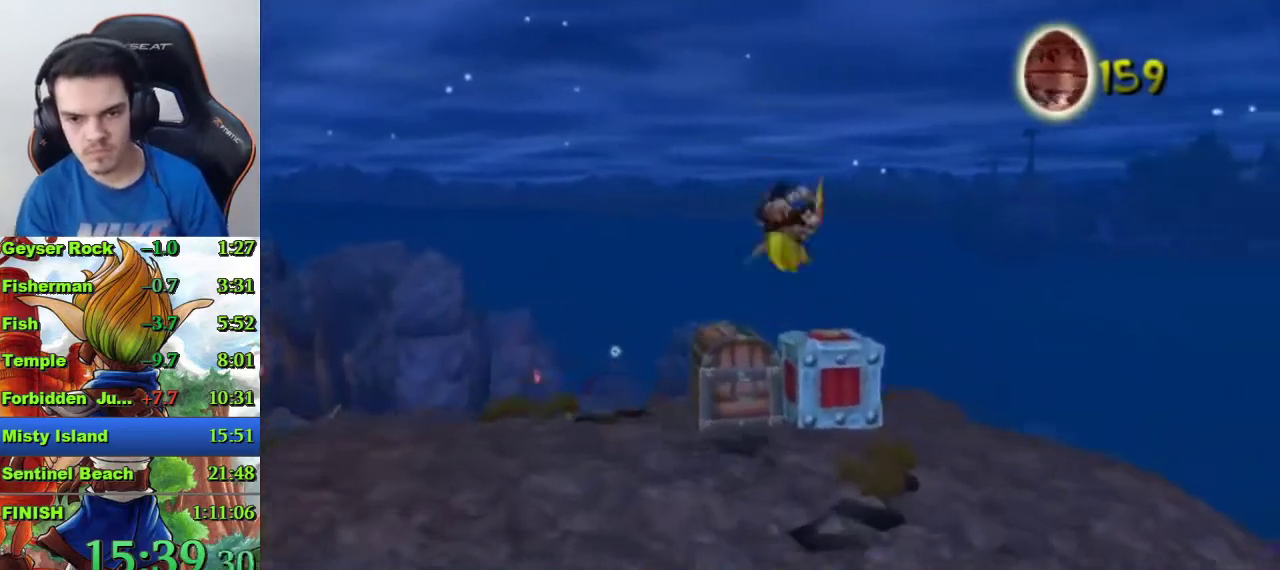
{"buttons": [], "left_stick": "center", "right_stick": "center", "events": [[33, "CIRCLE", "down"], [133, "CIRCLE", "up"], [200, "CIRCLE", "down"], [267, "CIRCLE", "up"], [333, "CIRCLE", "down"], [400, "CIRCLE", "up"], [400, "left_stick", "center"]]}
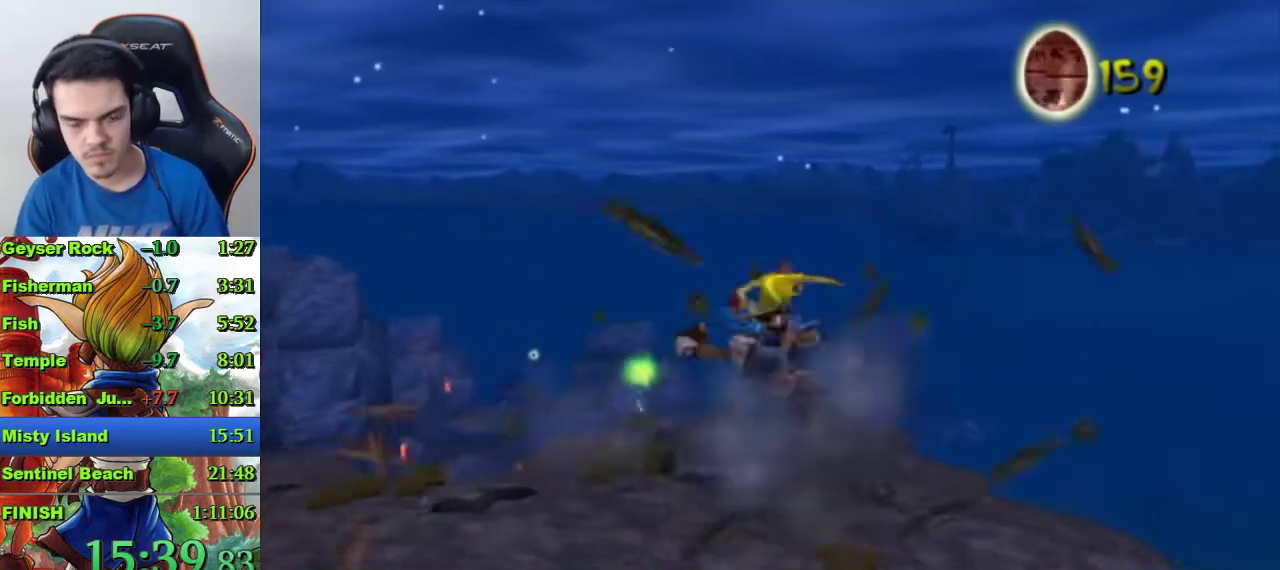
{"buttons": [], "left_stick": "down-left", "right_stick": "center", "events": [[33, "right_stick", "left"], [133, "right_stick", "up-left"], [400, "right_stick", "down-right"], [467, "right_stick", "center"], [500, "left_stick", "down-left"]]}
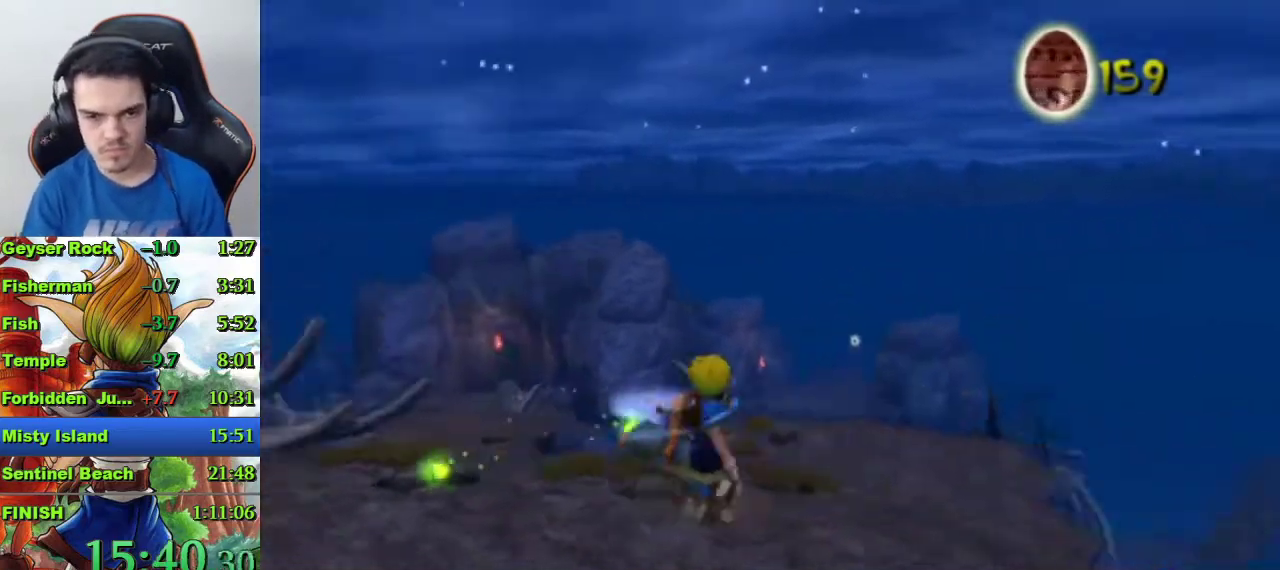
{"buttons": [], "left_stick": "center", "right_stick": "center", "events": [[133, "left_stick", "center"]]}
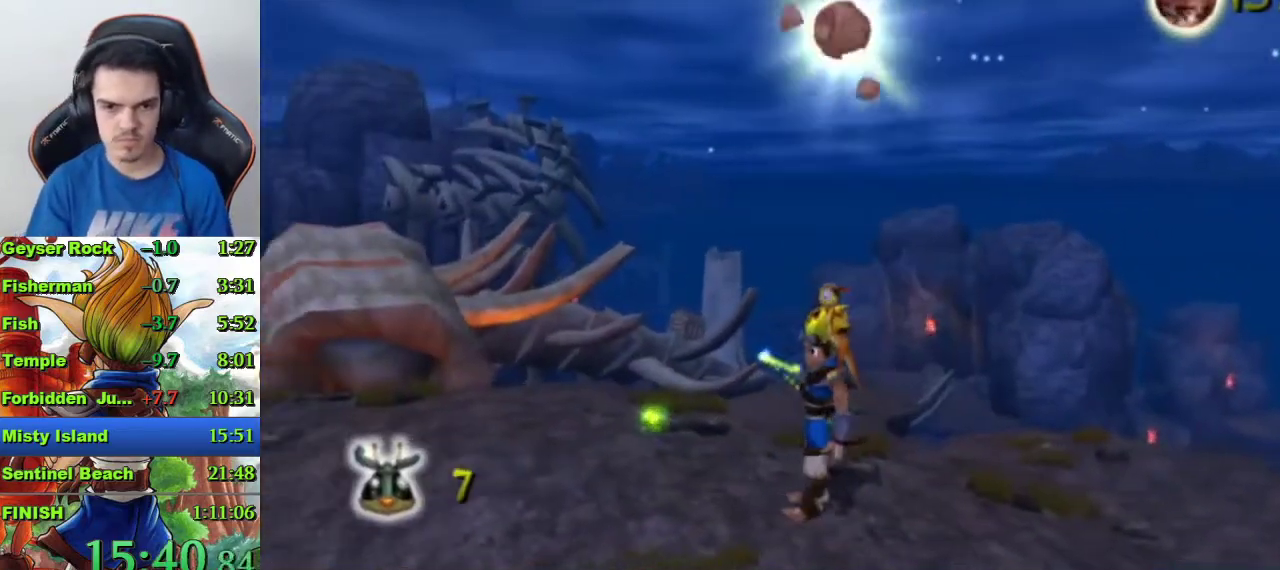
{"buttons": ["CIRCLE"], "left_stick": "center", "right_stick": "center", "events": [[67, "left_stick", "down-left"], [200, "left_stick", "center"], [267, "CIRCLE", "down"], [333, "CIRCLE", "up"], [400, "CIRCLE", "down"]]}
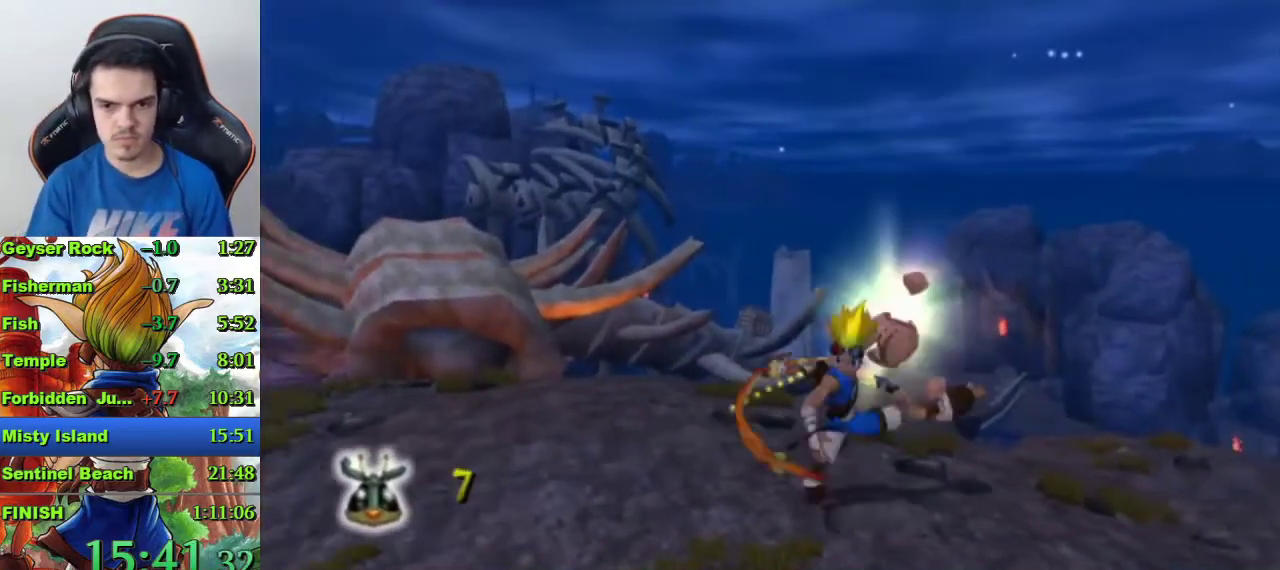
{"buttons": [], "left_stick": "center", "right_stick": "center", "events": [[67, "CIRCLE", "up"]]}
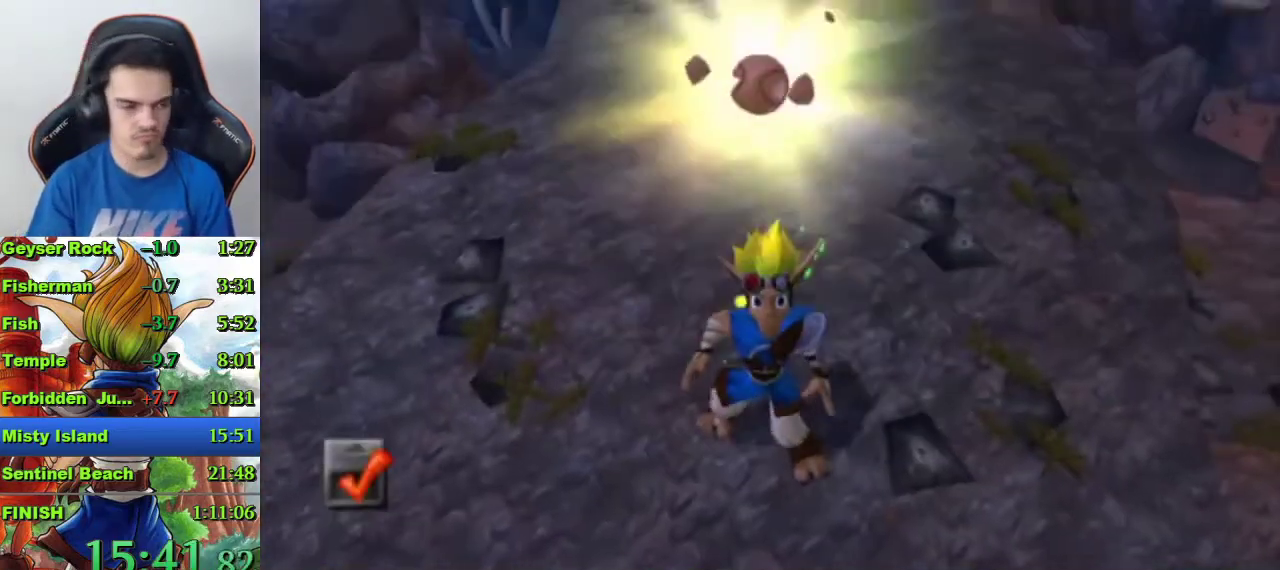
{"buttons": [], "left_stick": "center", "right_stick": "center", "events": []}
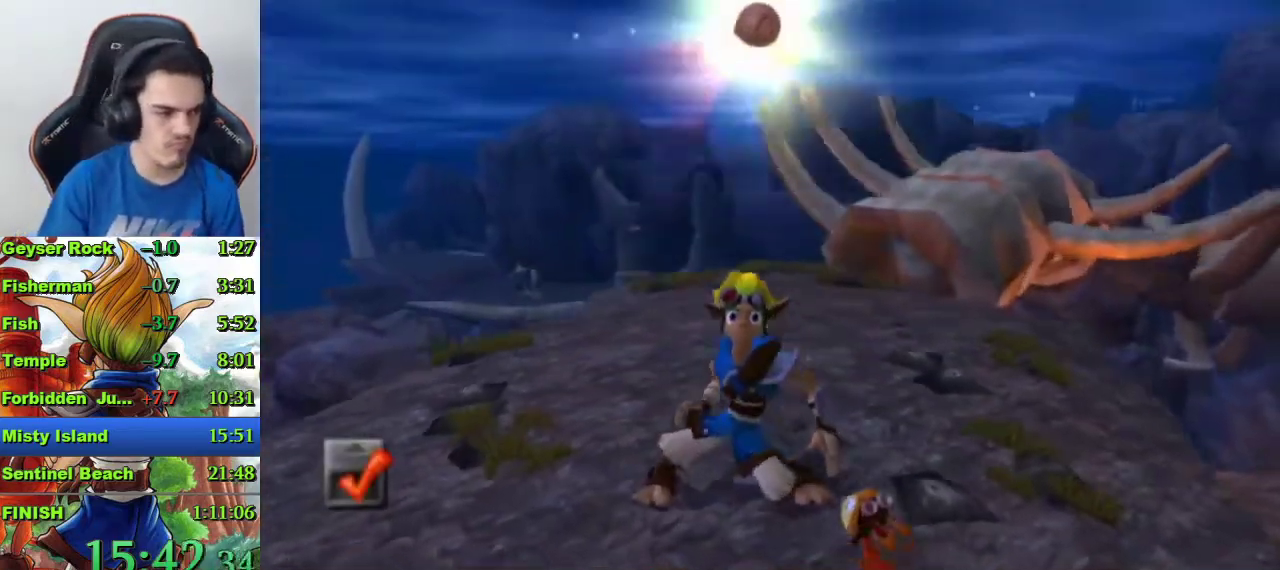
{"buttons": [], "left_stick": "center", "right_stick": "center", "events": []}
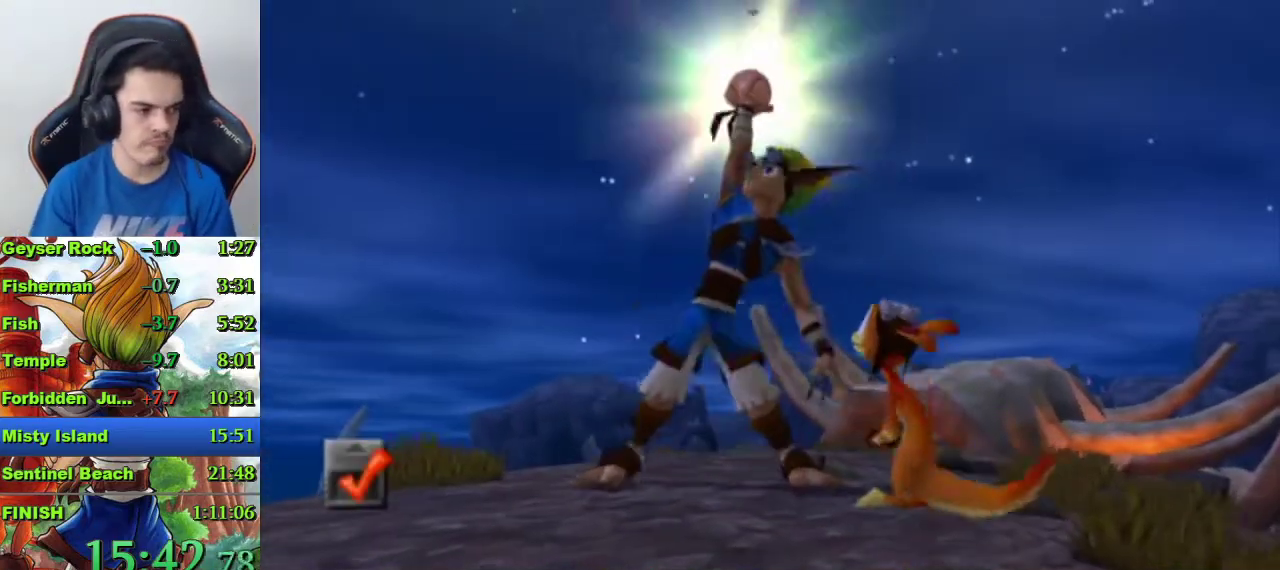
{"buttons": [], "left_stick": "center", "right_stick": "center", "events": []}
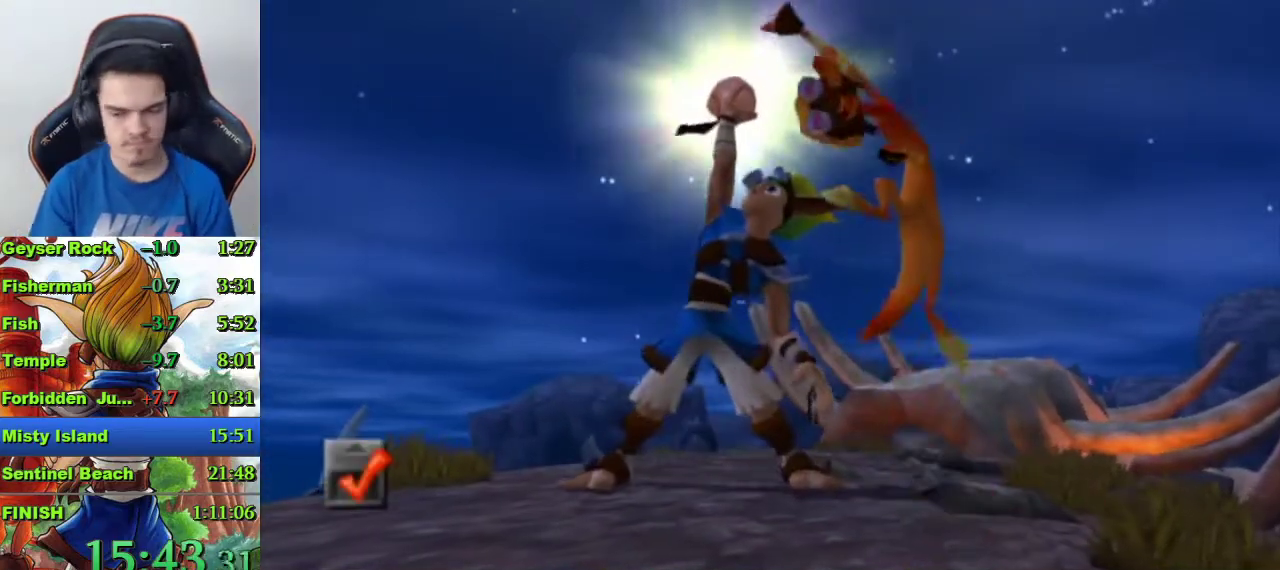
{"buttons": [], "left_stick": "center", "right_stick": "center", "events": []}
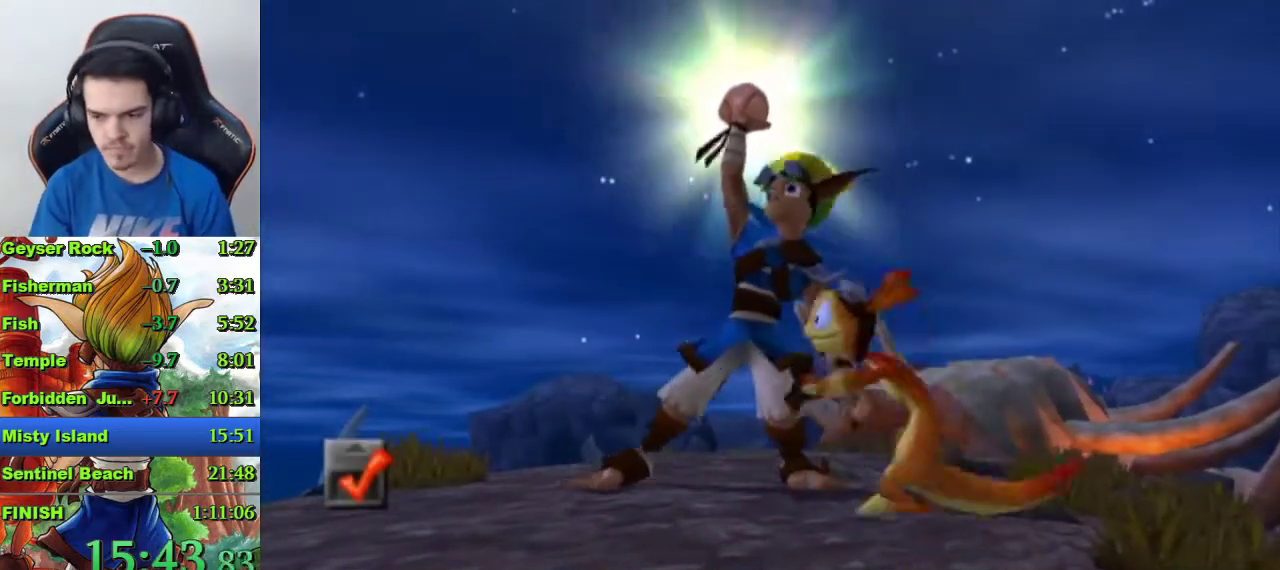
{"buttons": [], "left_stick": "center", "right_stick": "center", "events": []}
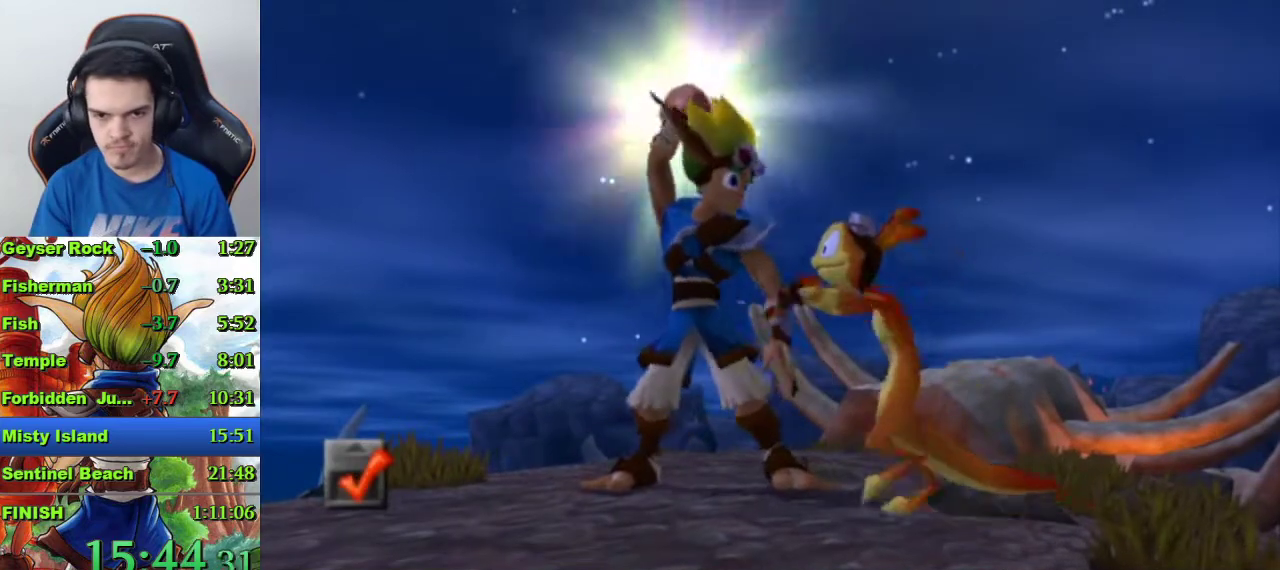
{"buttons": [], "left_stick": "center", "right_stick": "center", "events": []}
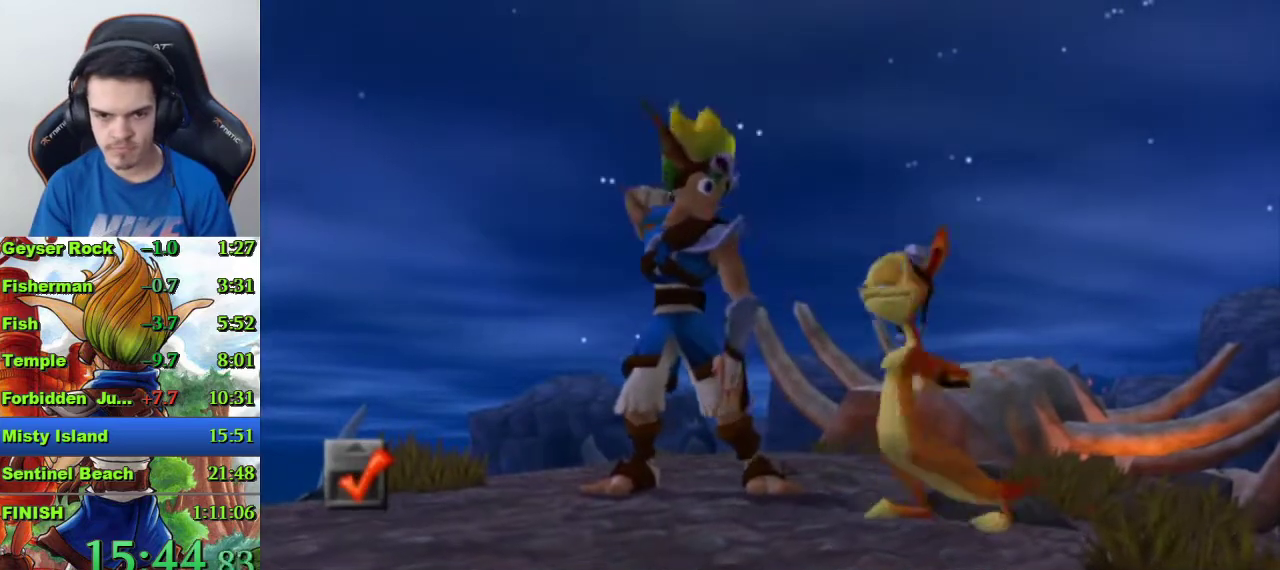
{"buttons": [], "left_stick": "center", "right_stick": "center", "events": []}
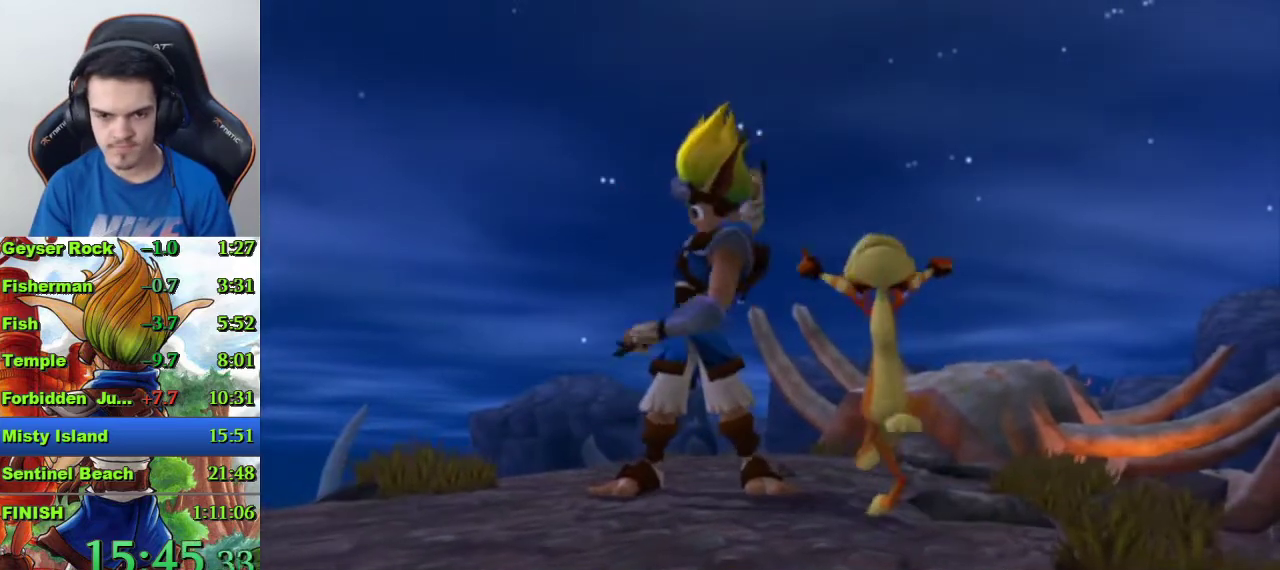
{"buttons": [], "left_stick": "center", "right_stick": "center", "events": []}
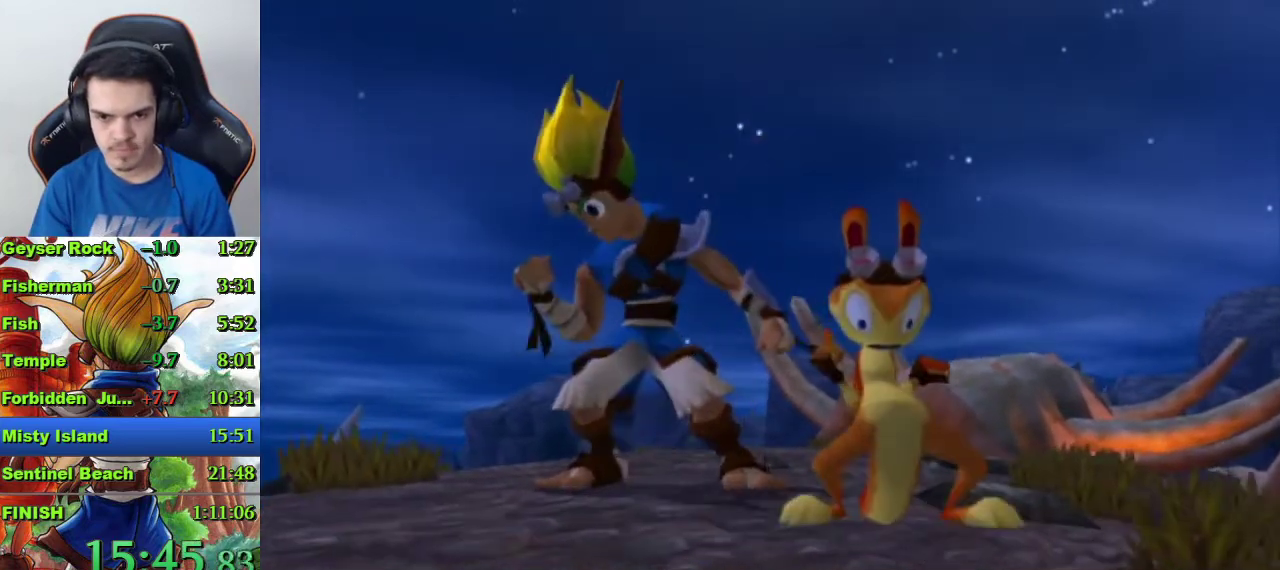
{"buttons": [], "left_stick": "center", "right_stick": "center", "events": []}
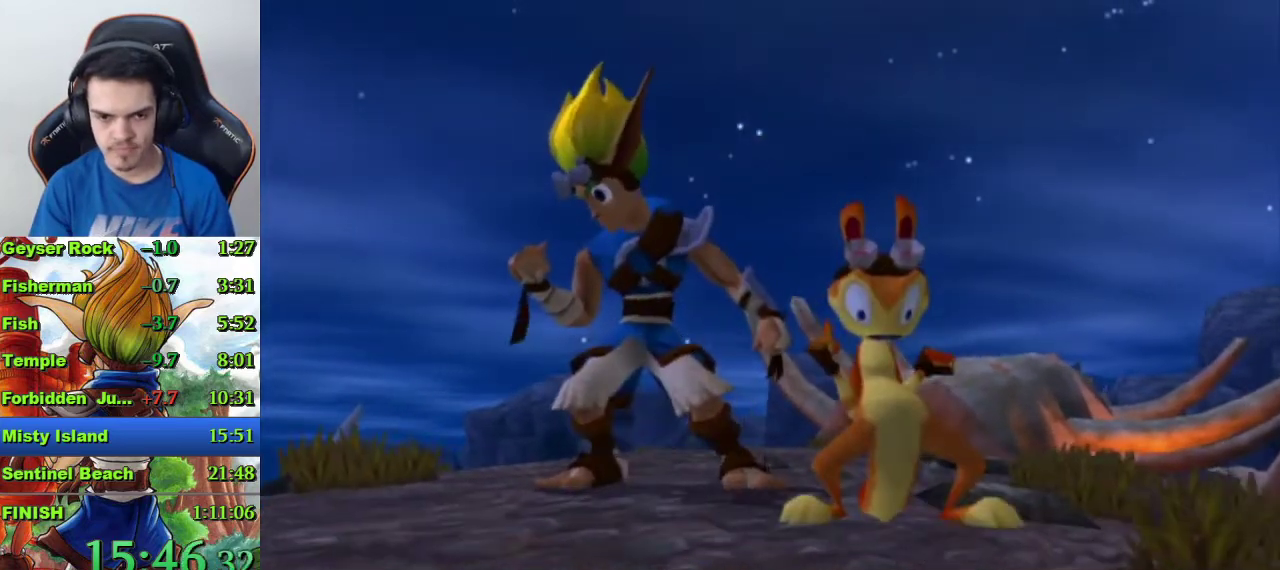
{"buttons": [], "left_stick": "right", "right_stick": "center", "events": [[400, "left_stick", "right"]]}
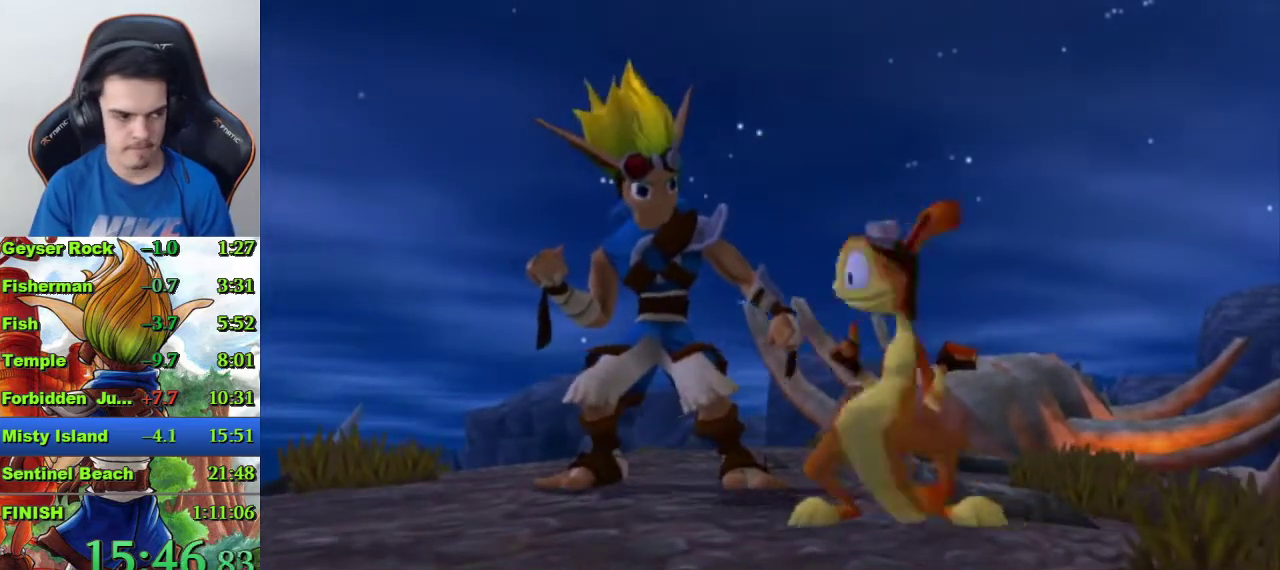
{"buttons": [], "left_stick": "right", "right_stick": "center", "events": []}
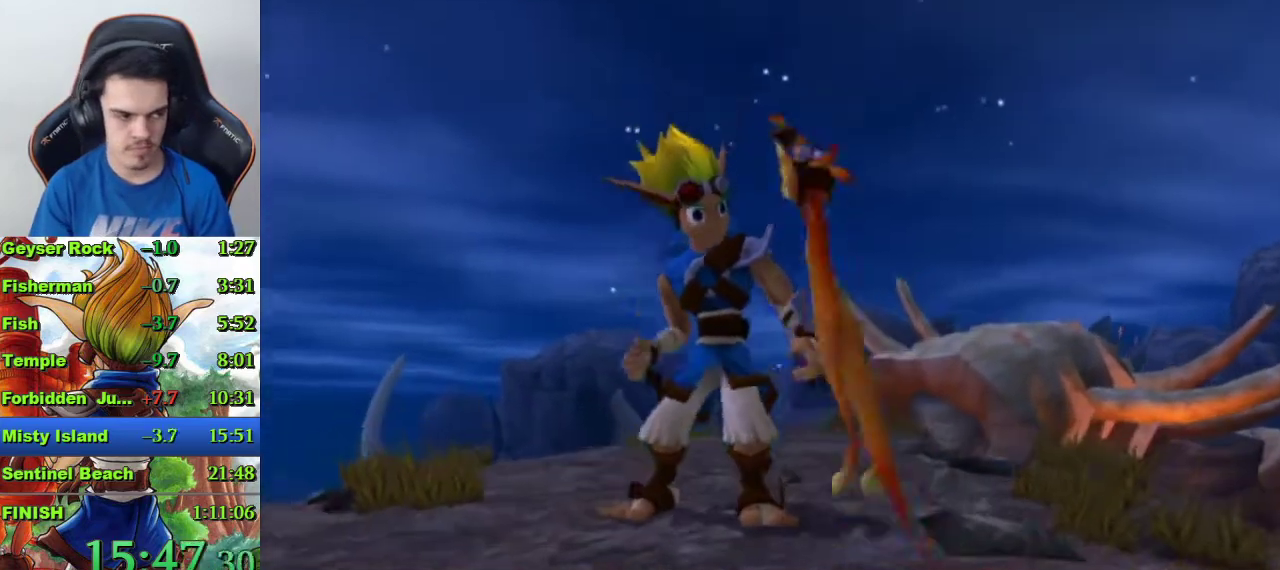
{"buttons": [], "left_stick": "right", "right_stick": "center", "events": []}
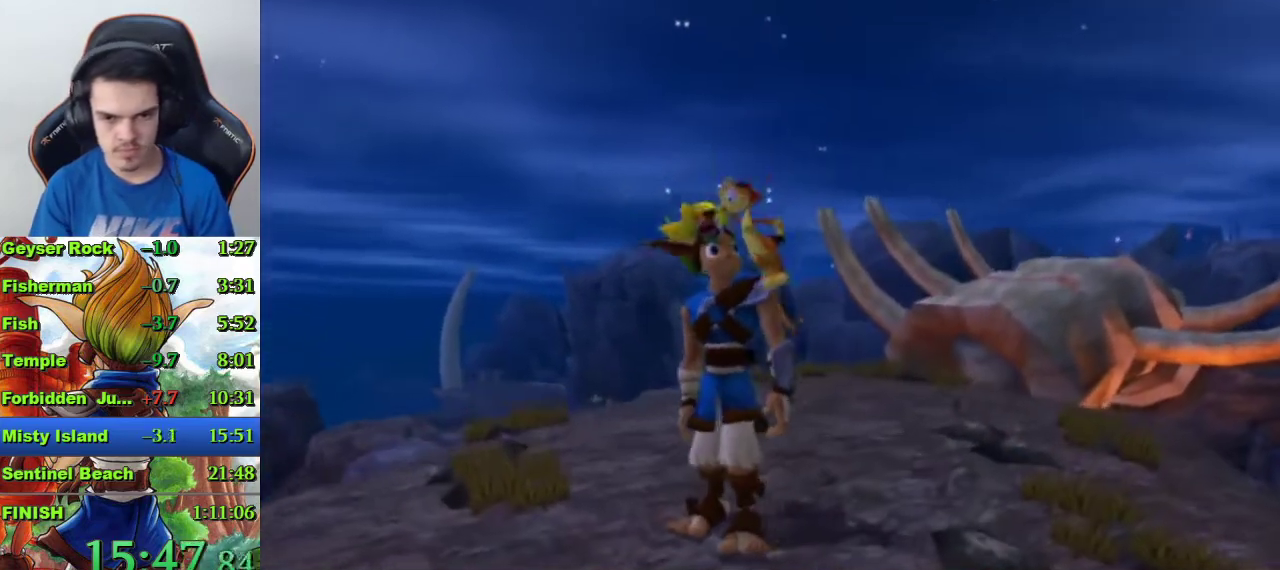
{"buttons": ["R1"], "left_stick": "right", "right_stick": "center", "events": [[467, "R1", "down"]]}
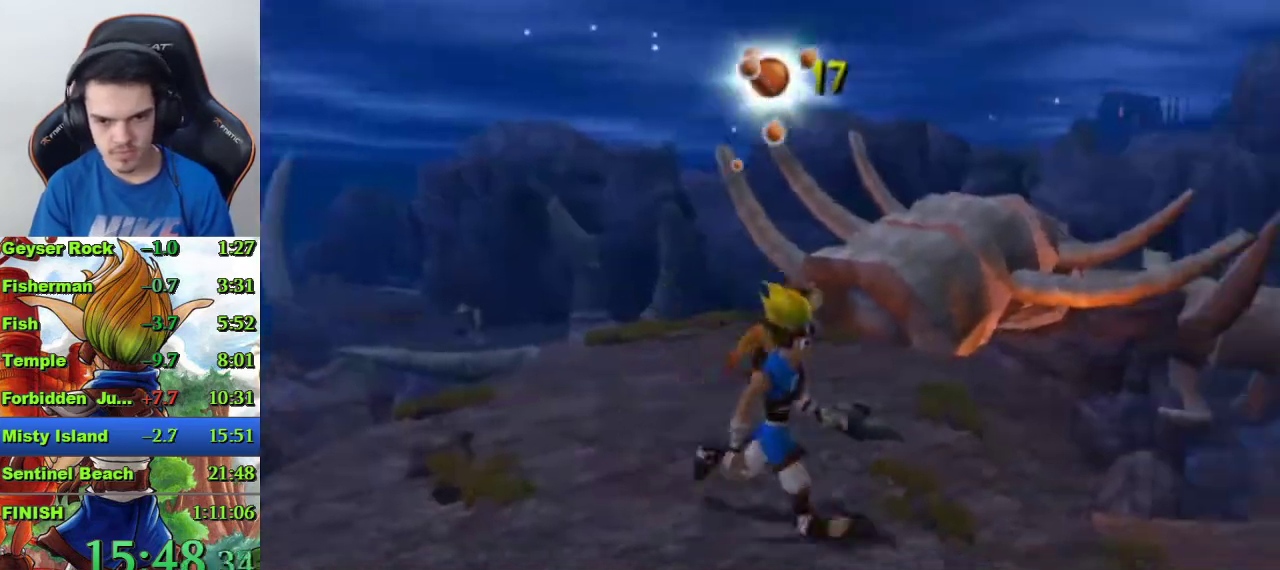
{"buttons": [], "left_stick": "center", "right_stick": "center", "events": [[33, "R1", "up"], [167, "CROSS", "down"], [367, "left_stick", "center"], [400, "CROSS", "up"]]}